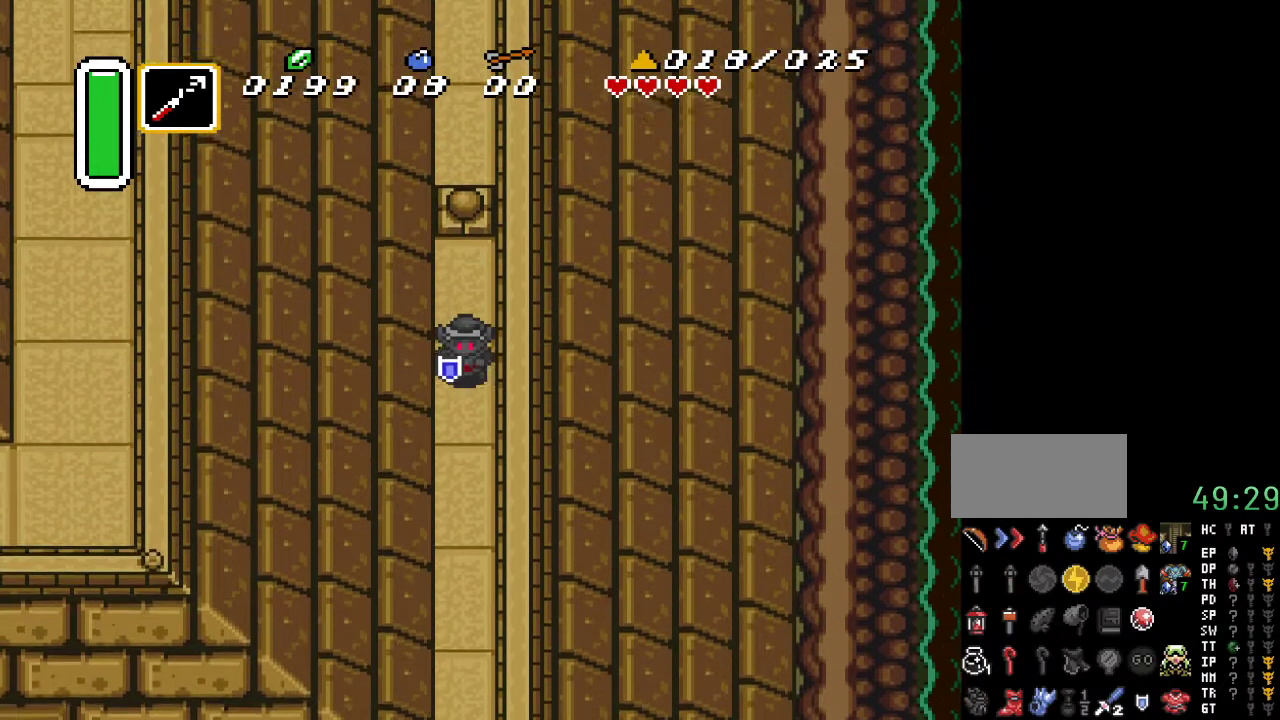
Gameplay with a controller (Nintendo layout); each line is a JSON object with the inputs held at the frame after it. "events" lists button and stick changes between this image and that frame as [ms after this image, input, new state], when the widget could be followed in between. Not read: L3 R3.
{"buttons": ["DPAD_DOWN"], "events": []}
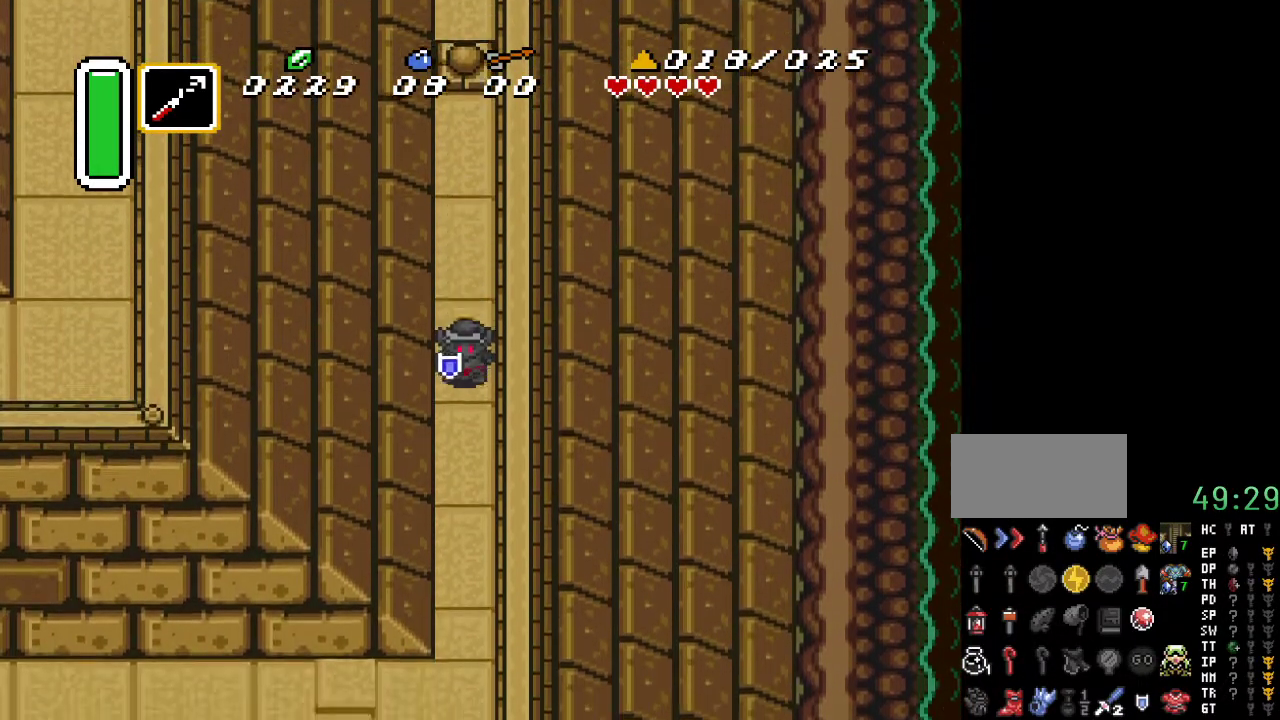
{"buttons": ["DPAD_DOWN"], "events": []}
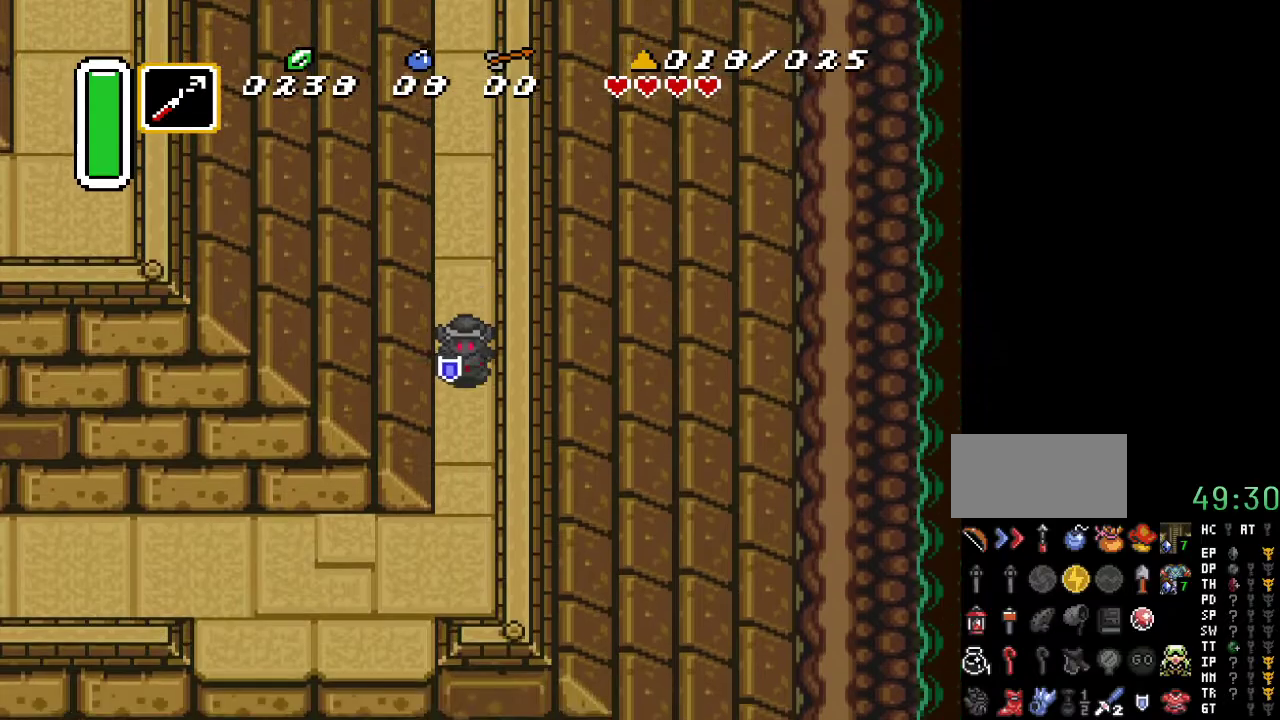
{"buttons": ["DPAD_DOWN"], "events": []}
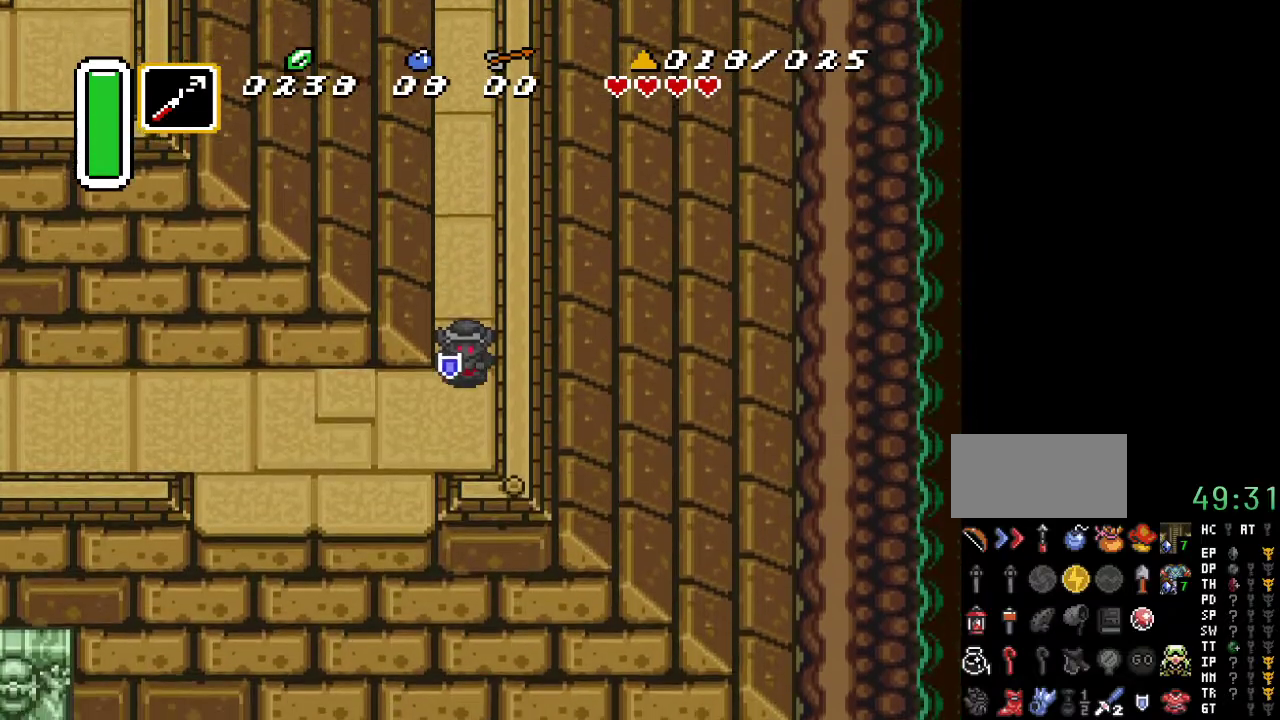
{"buttons": ["DPAD_DOWN"], "events": [[67, "DPAD_LEFT", "down"], [500, "DPAD_LEFT", "up"]]}
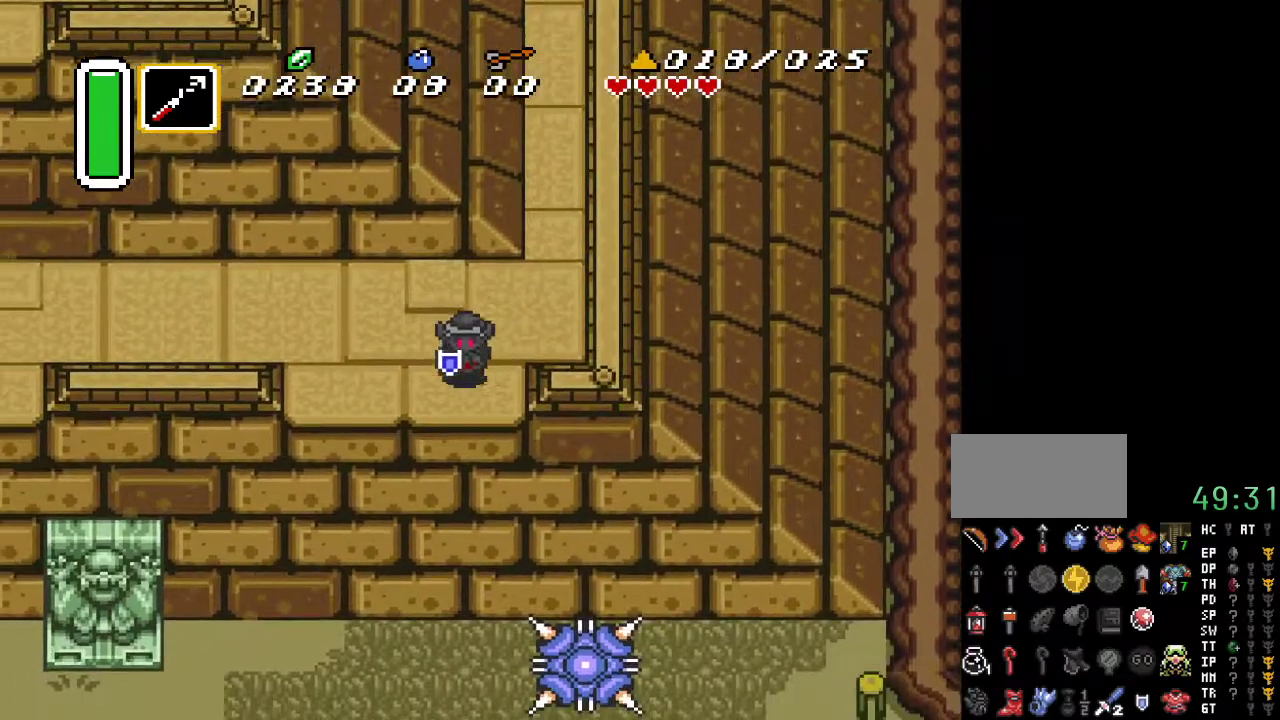
{"buttons": [], "events": [[317, "DPAD_DOWN", "up"]]}
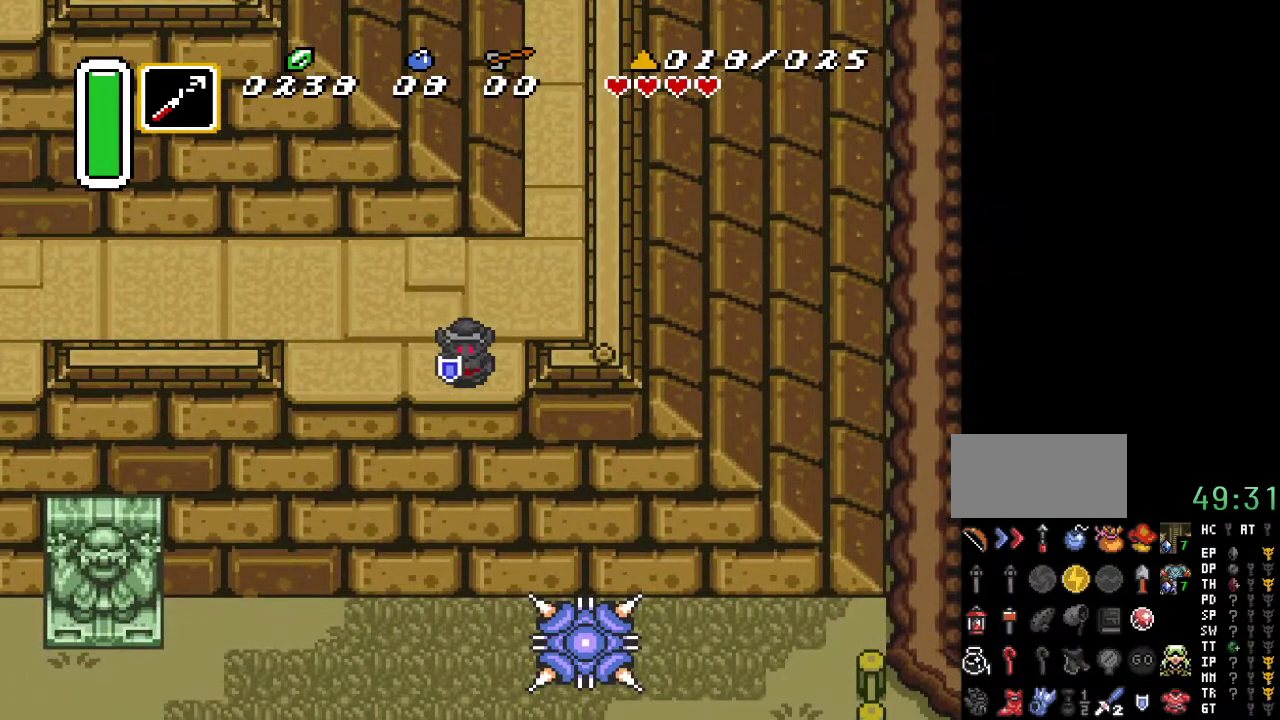
{"buttons": ["DPAD_LEFT"], "events": [[117, "DPAD_LEFT", "down"]]}
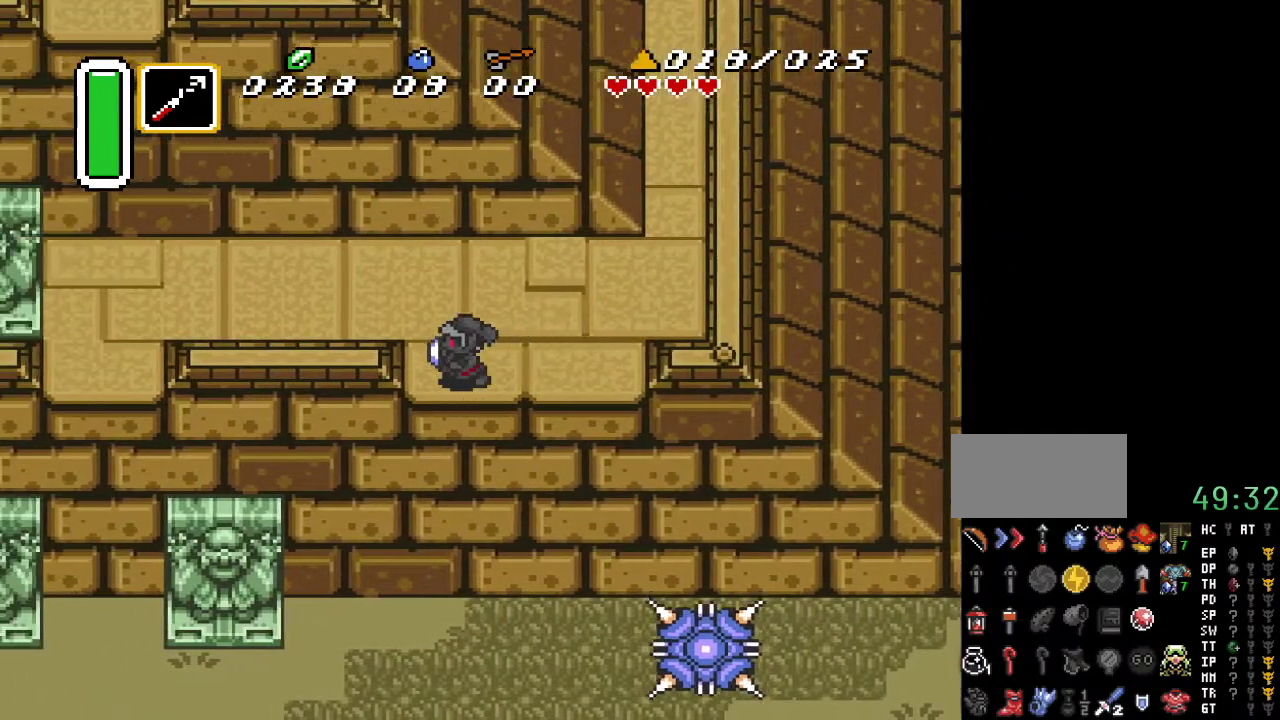
{"buttons": ["DPAD_DOWN"], "events": [[133, "DPAD_LEFT", "up"], [183, "DPAD_DOWN", "down"]]}
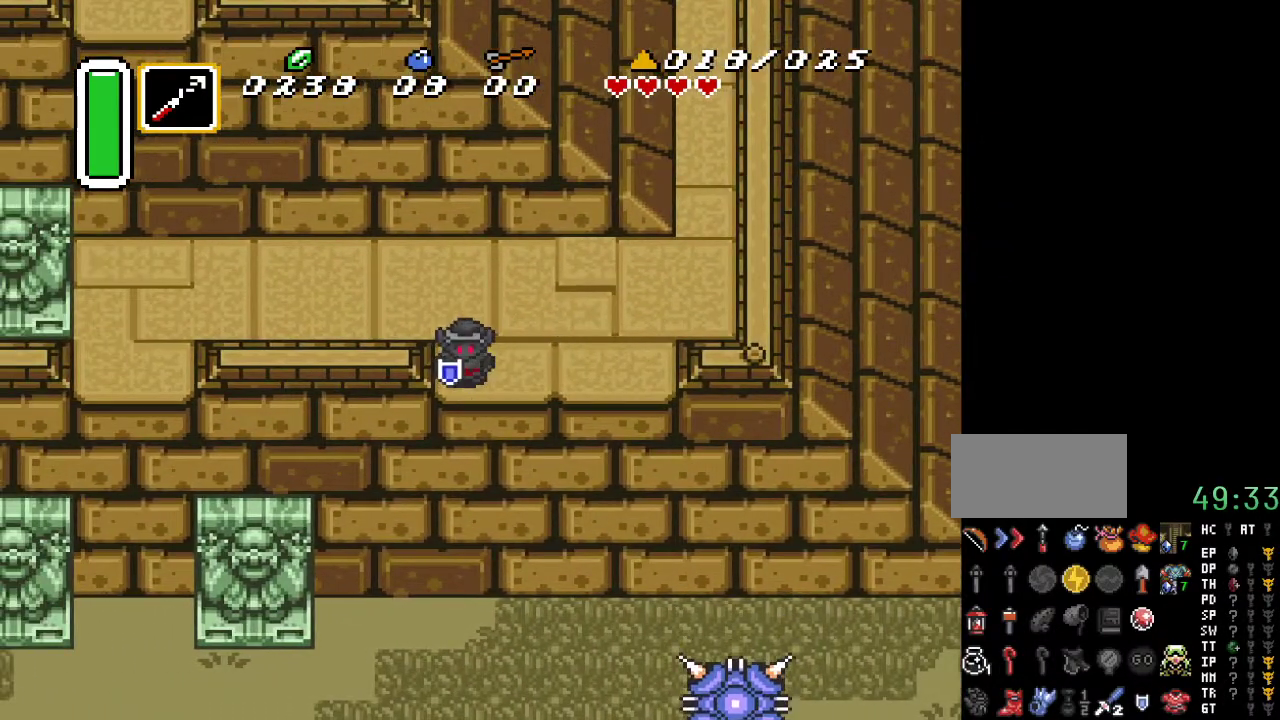
{"buttons": ["DPAD_DOWN", "DPAD_LEFT"], "events": [[367, "DPAD_LEFT", "down"]]}
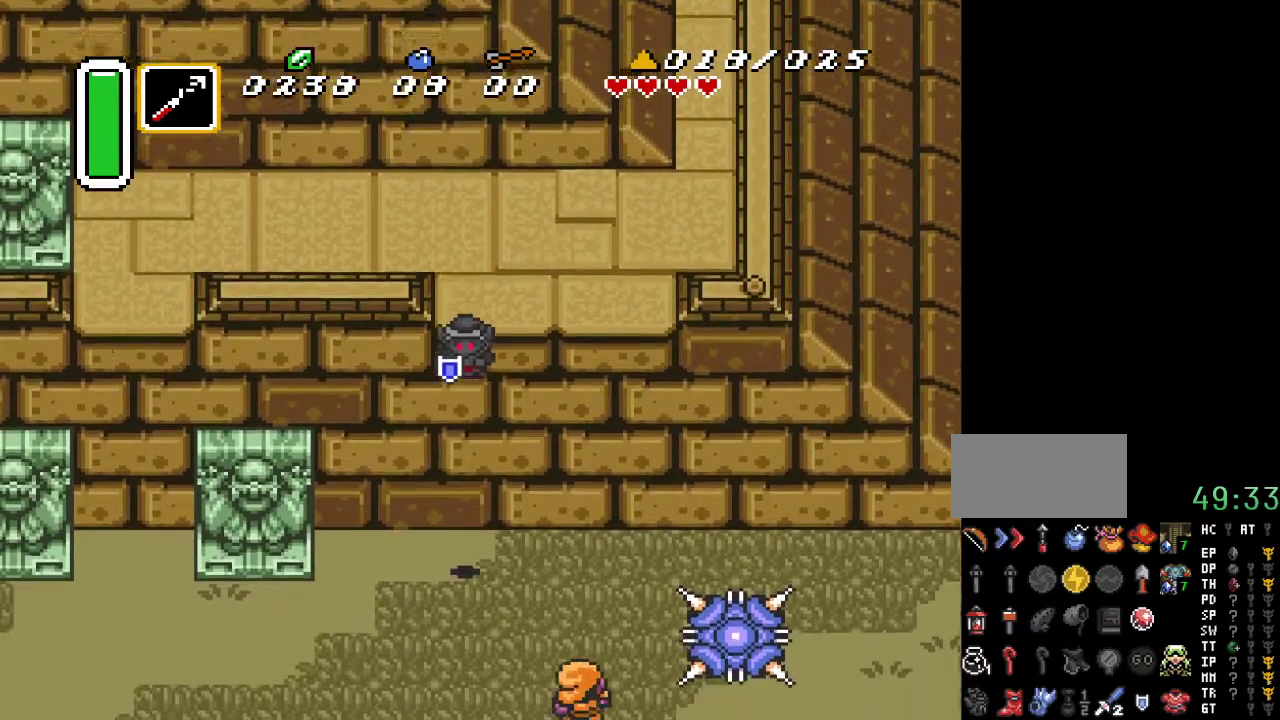
{"buttons": ["DPAD_LEFT"], "events": [[350, "DPAD_DOWN", "up"]]}
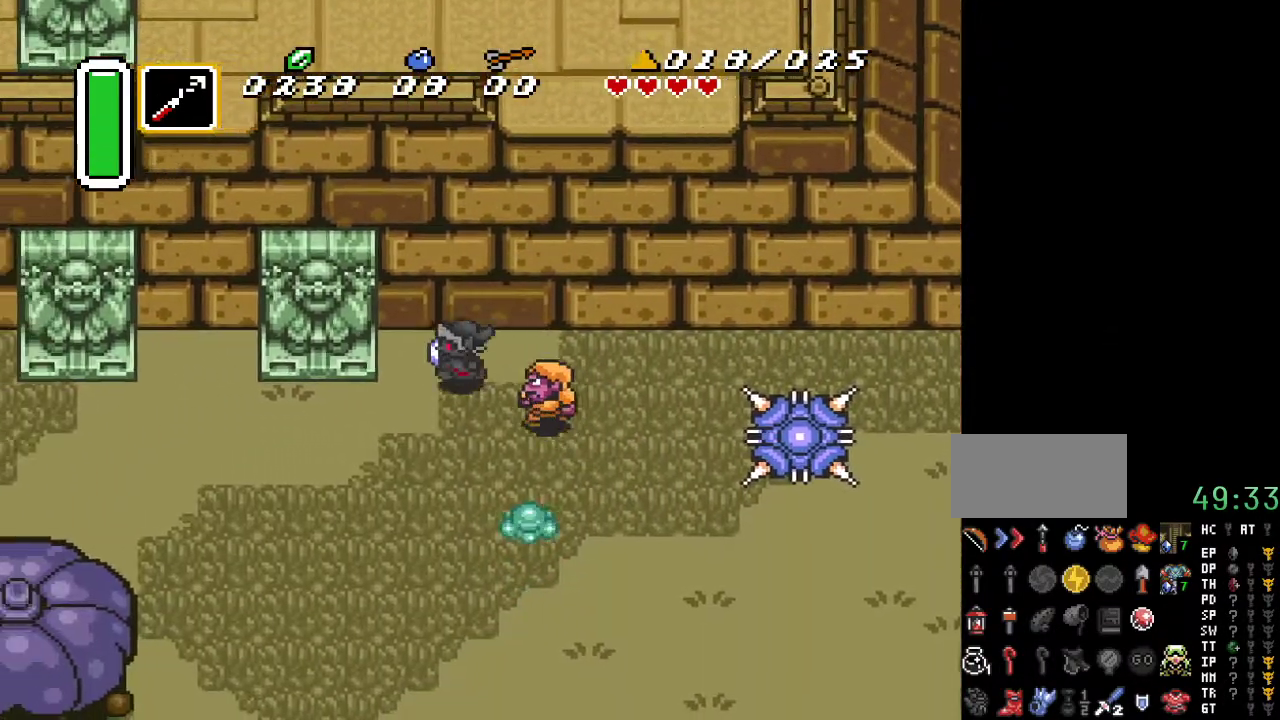
{"buttons": ["DPAD_DOWN", "DPAD_LEFT"], "events": [[133, "DPAD_DOWN", "down"]]}
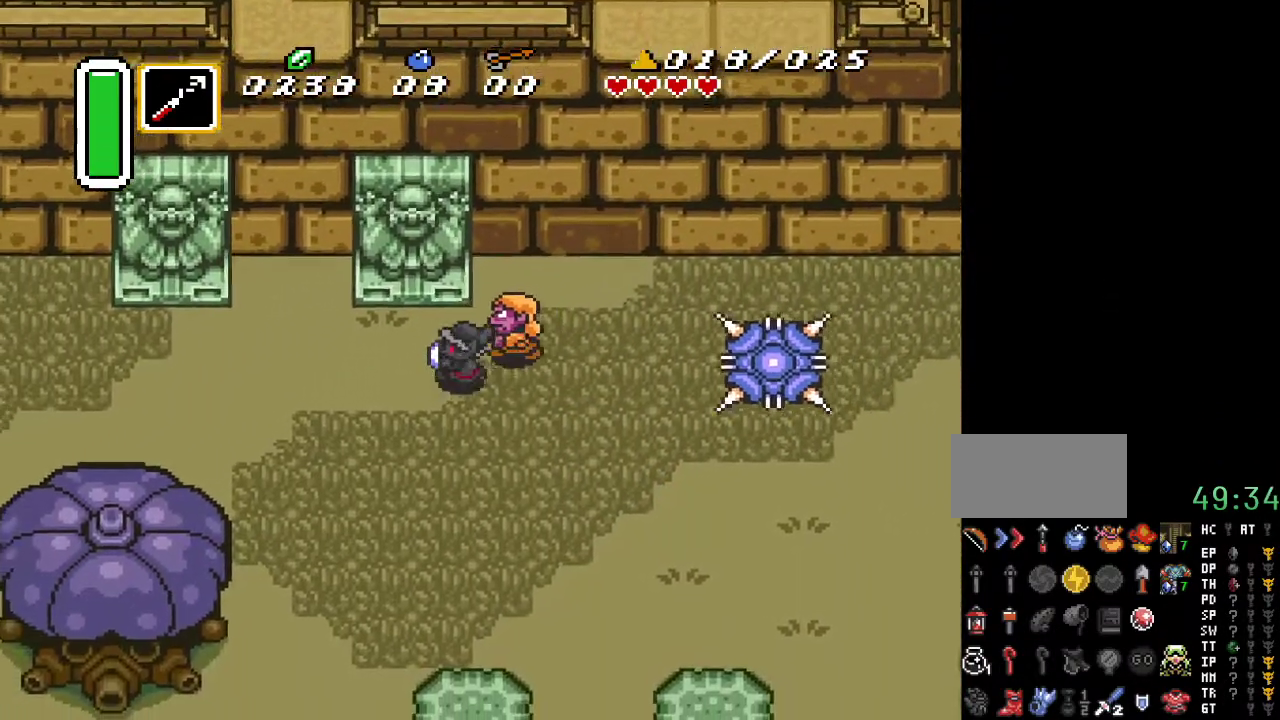
{"buttons": ["DPAD_DOWN"], "events": [[183, "DPAD_LEFT", "up"]]}
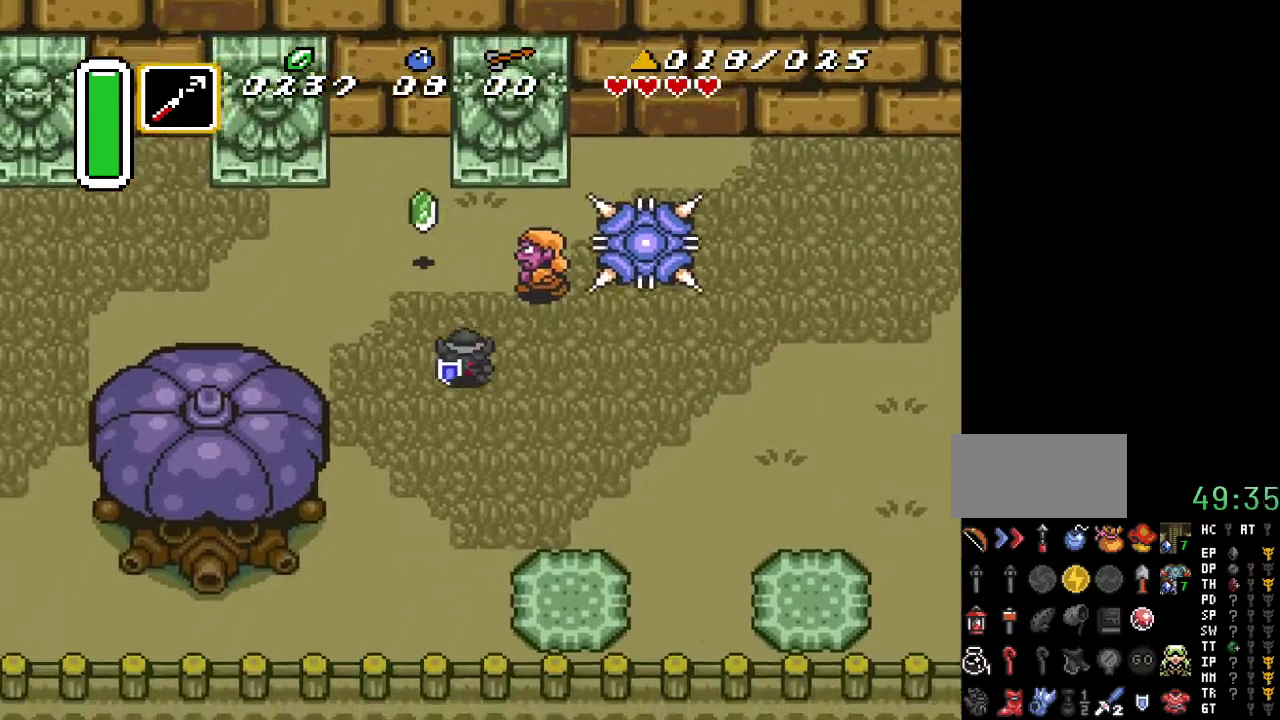
{"buttons": ["A", "DPAD_UP", "DPAD_RIGHT"], "events": [[150, "DPAD_RIGHT", "down"], [433, "DPAD_DOWN", "up"], [467, "A", "down"], [500, "DPAD_UP", "down"]]}
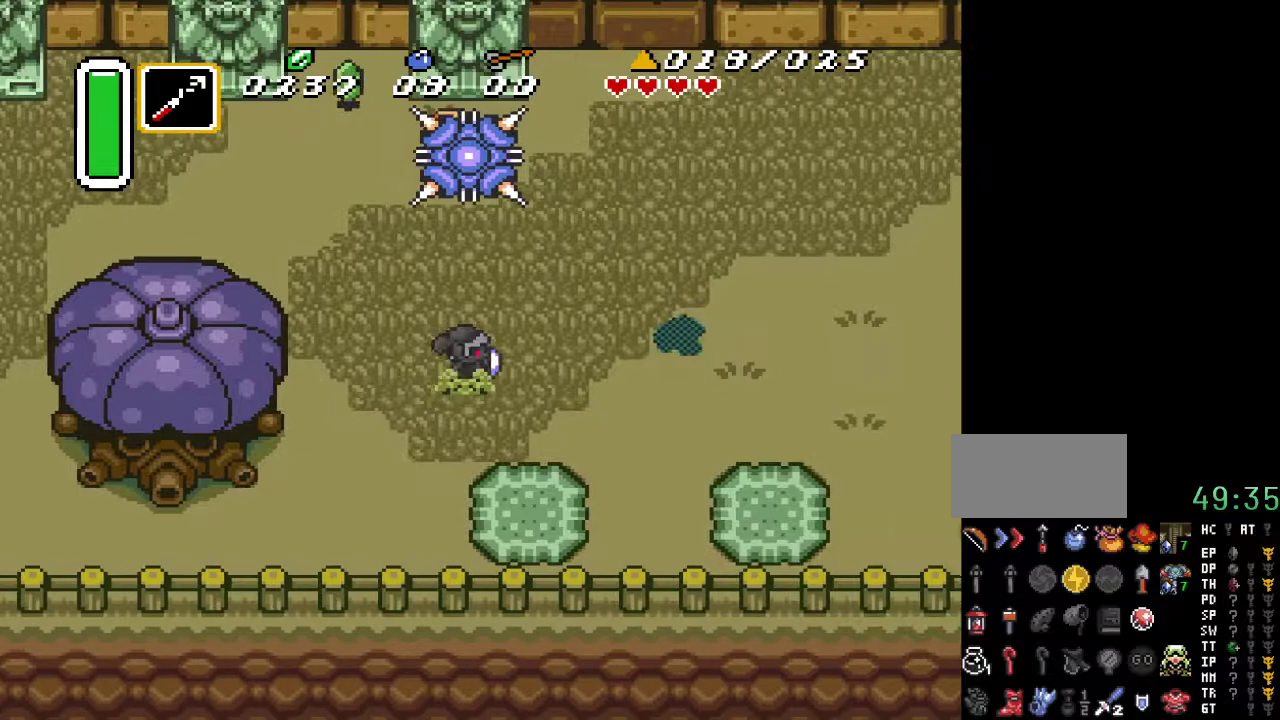
{"buttons": ["A"], "events": [[33, "DPAD_UP", "up"], [350, "DPAD_RIGHT", "up"]]}
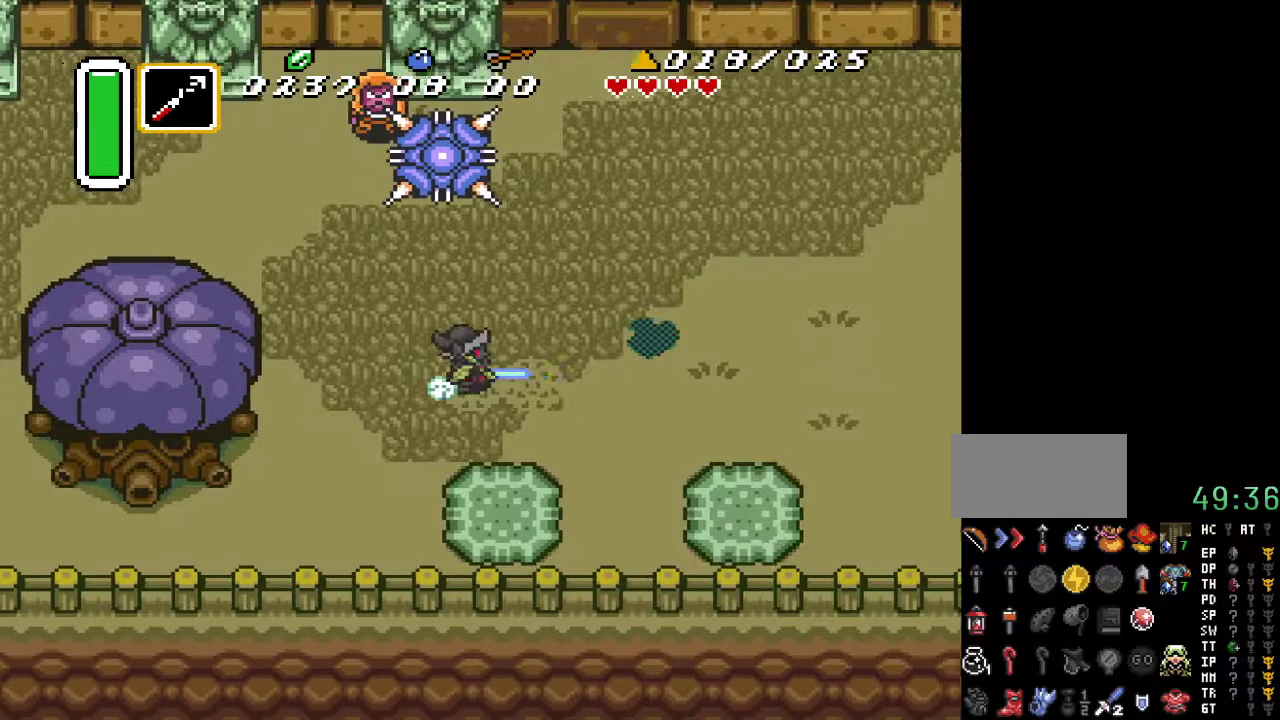
{"buttons": [], "events": [[283, "A", "up"]]}
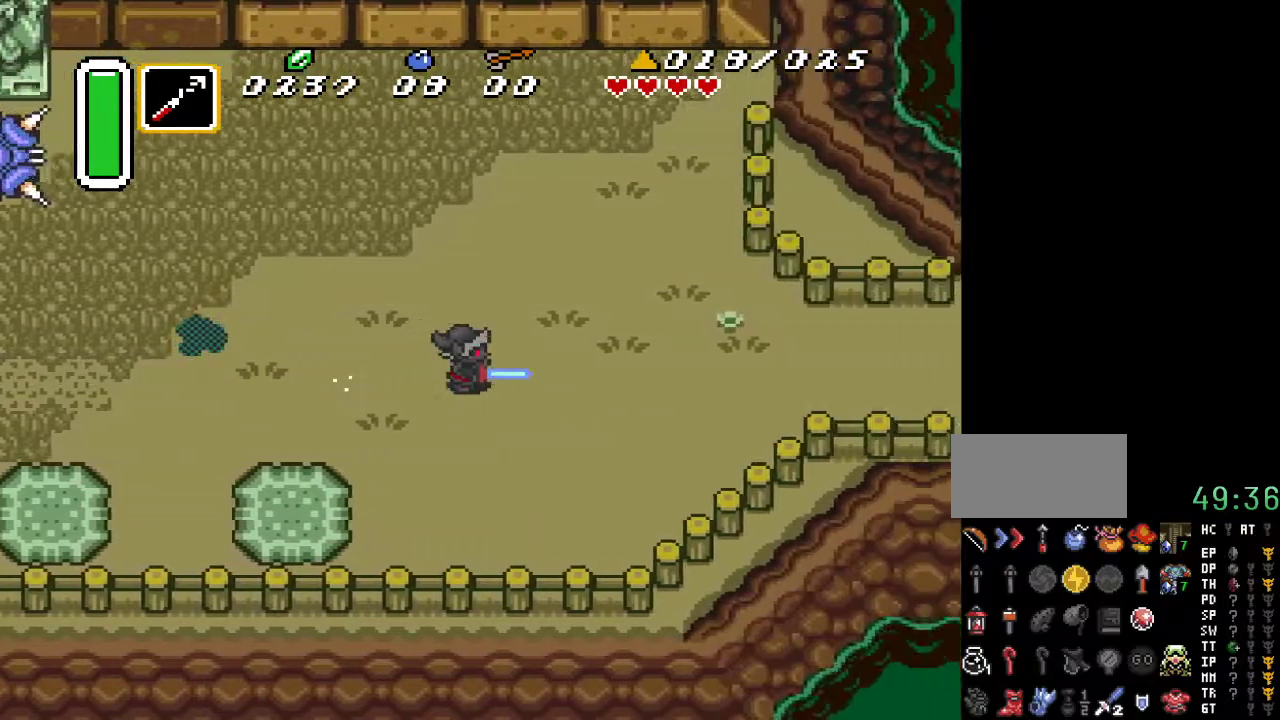
{"buttons": [], "events": []}
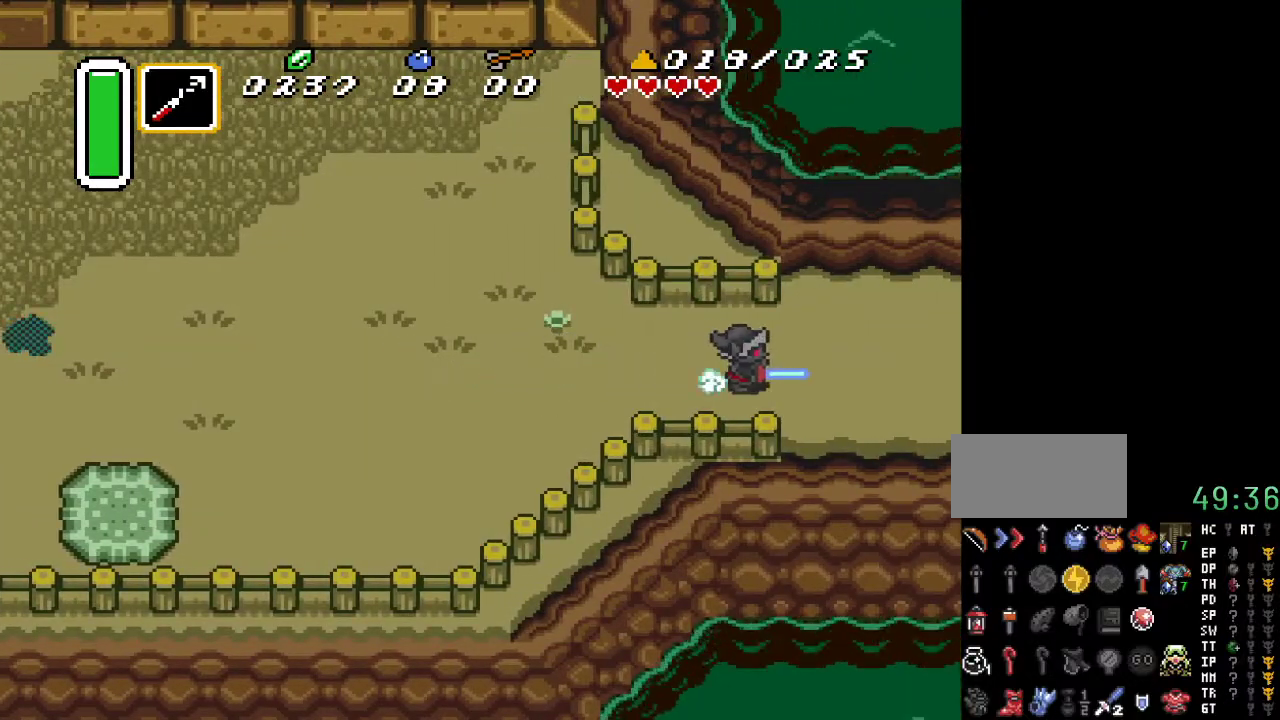
{"buttons": [], "events": []}
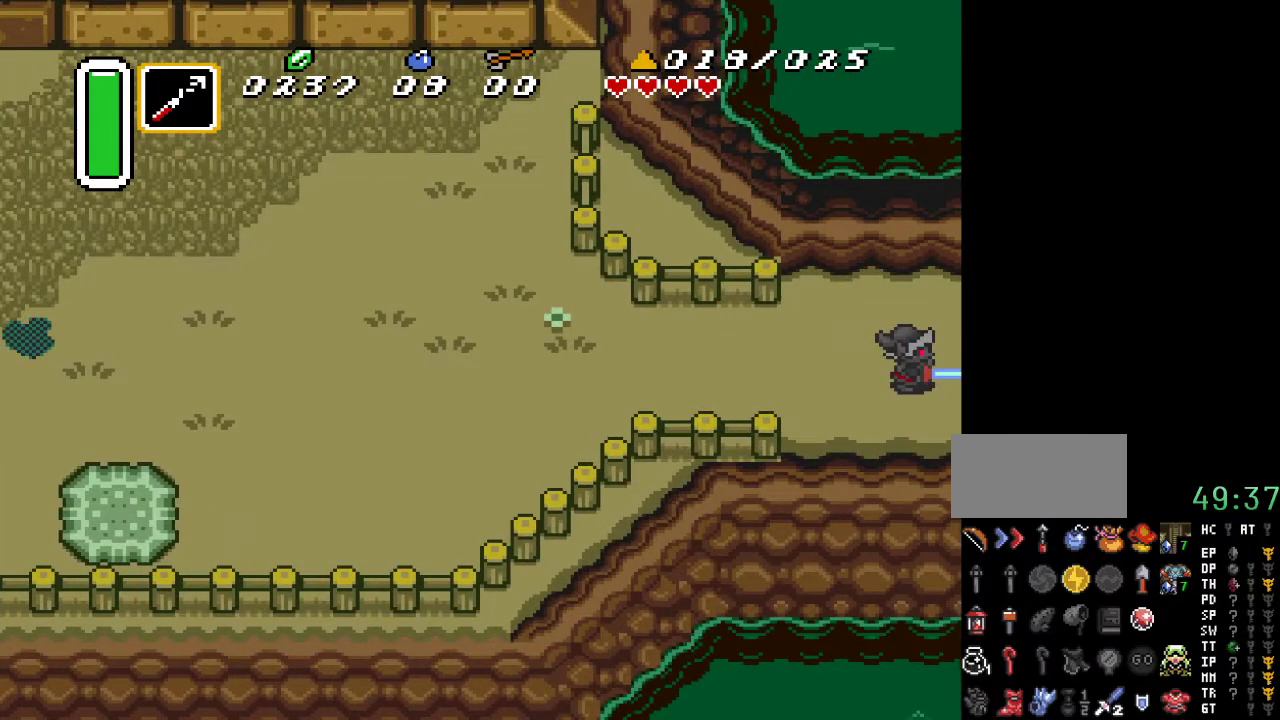
{"buttons": [], "events": []}
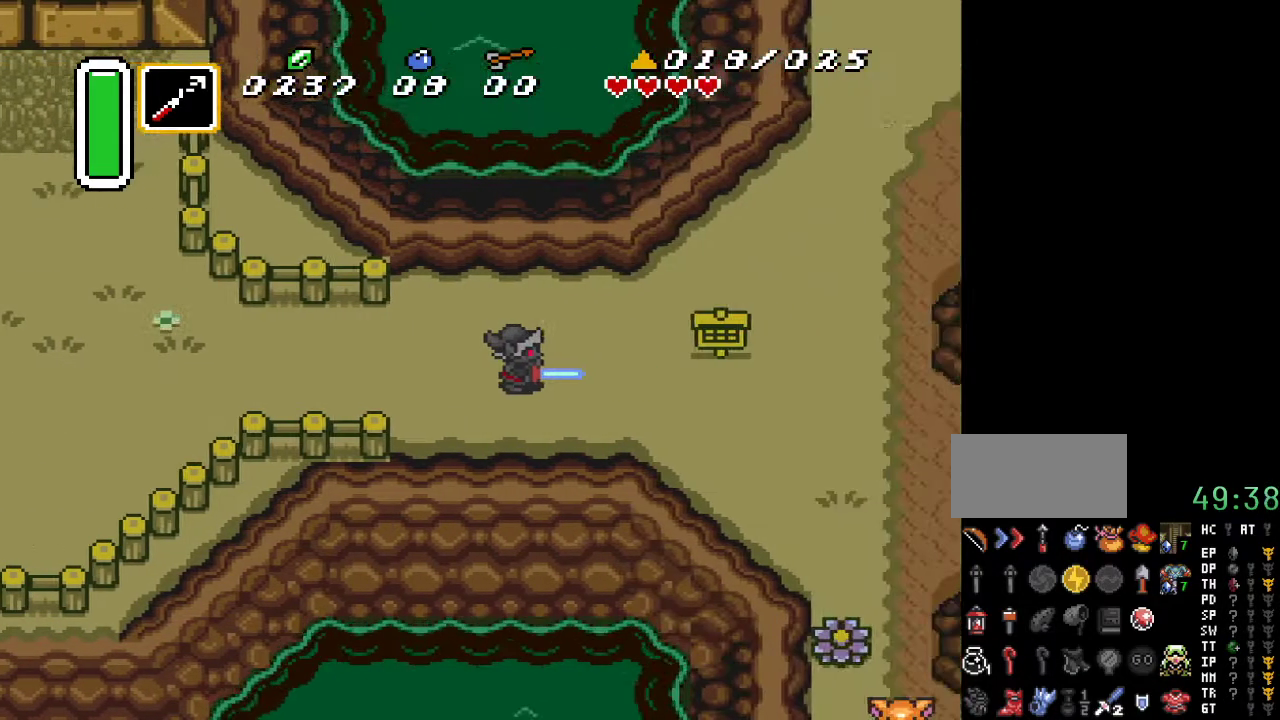
{"buttons": ["DPAD_DOWN", "DPAD_RIGHT"], "events": [[317, "DPAD_RIGHT", "down"], [467, "DPAD_DOWN", "down"]]}
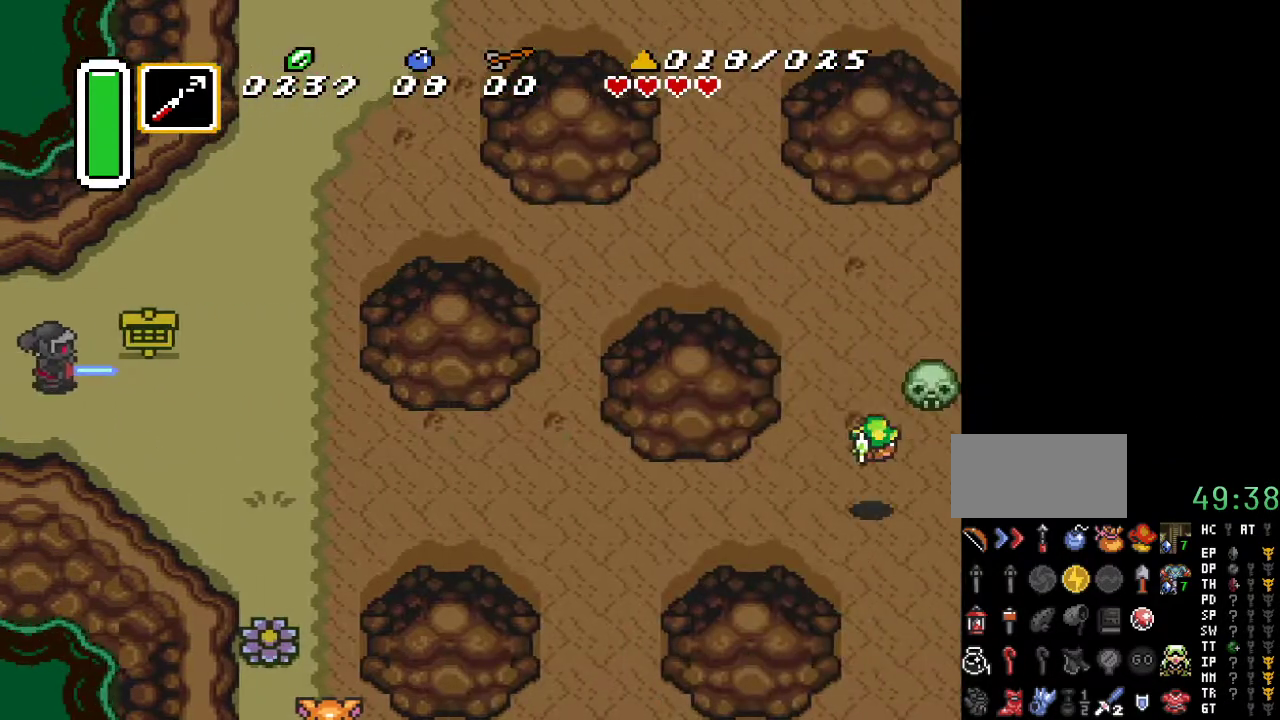
{"buttons": ["DPAD_DOWN", "DPAD_RIGHT"], "events": []}
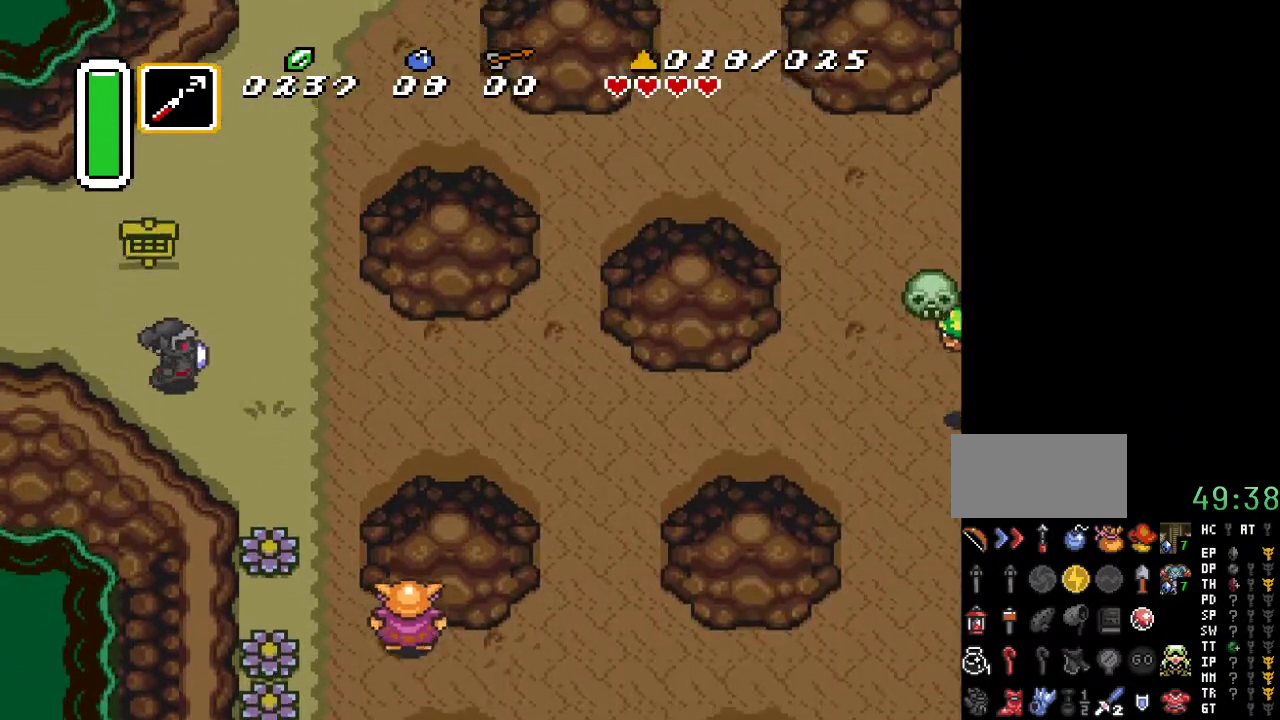
{"buttons": ["A"], "events": [[33, "DPAD_DOWN", "up"], [117, "A", "down"], [283, "DPAD_RIGHT", "up"]]}
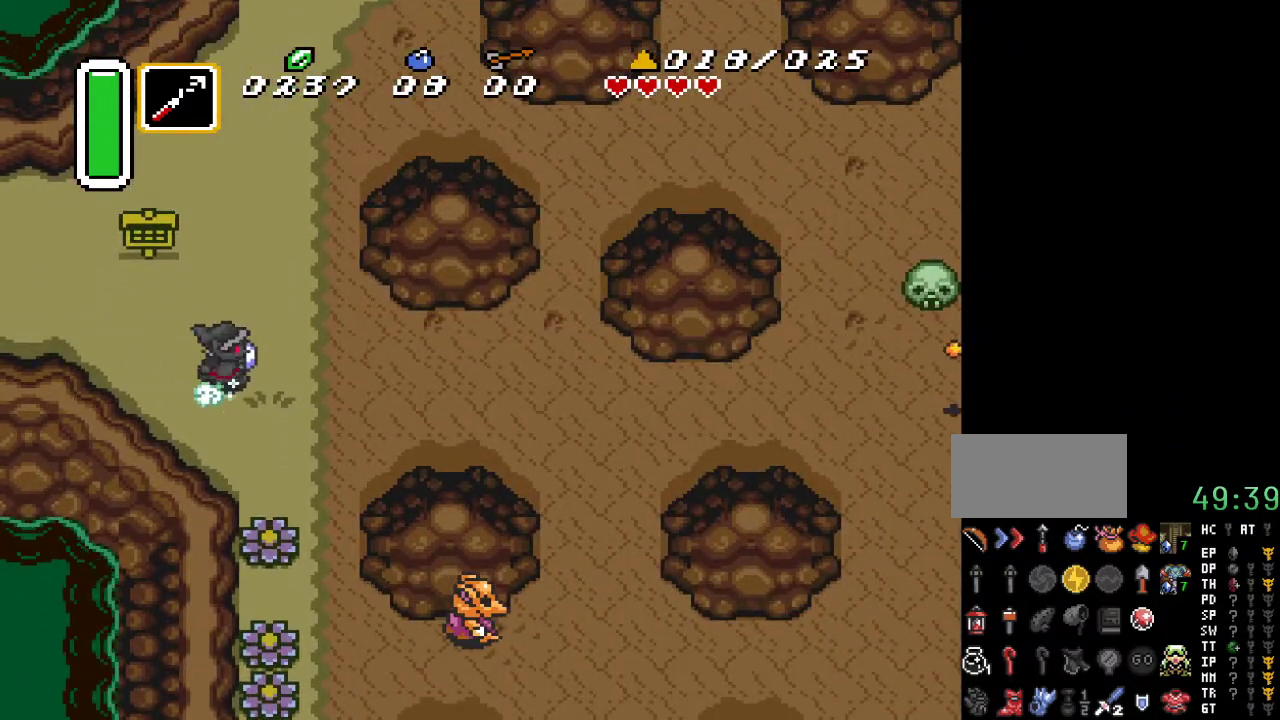
{"buttons": [], "events": [[400, "A", "up"]]}
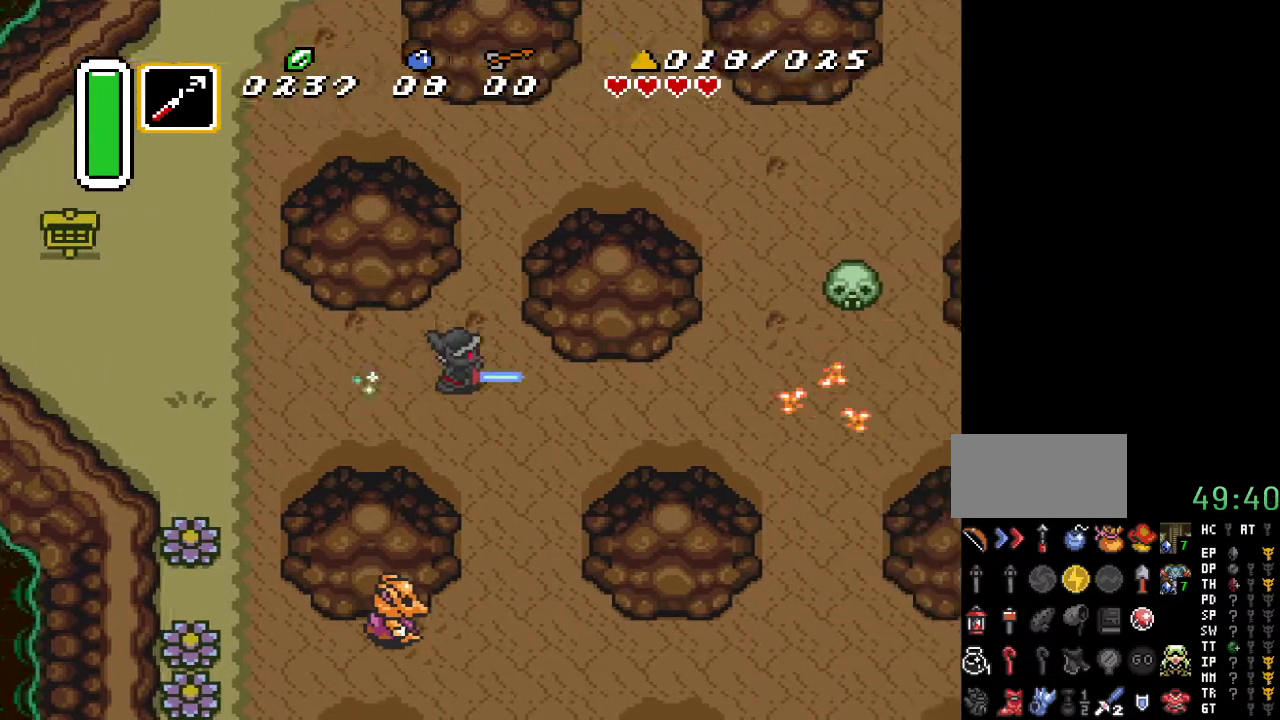
{"buttons": ["DPAD_DOWN", "DPAD_RIGHT"], "events": [[250, "DPAD_DOWN", "down"], [250, "DPAD_RIGHT", "down"]]}
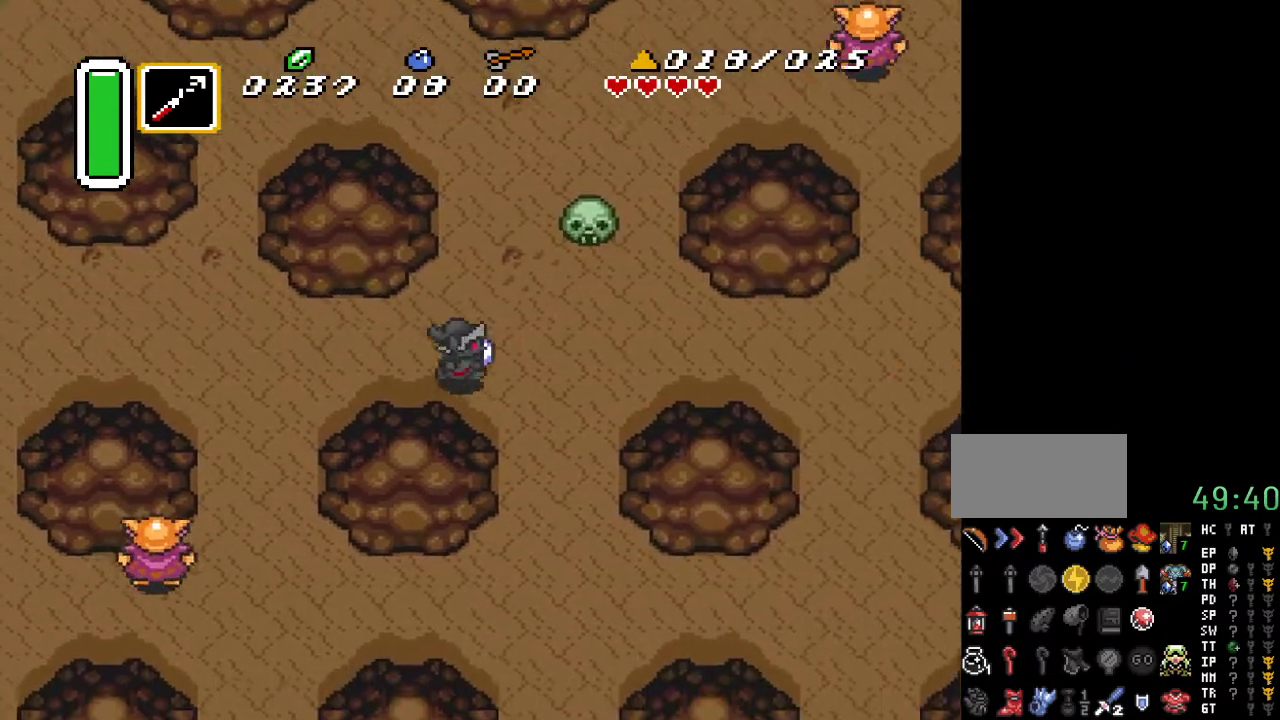
{"buttons": ["A"], "events": [[150, "DPAD_RIGHT", "up"], [250, "A", "down"], [500, "DPAD_DOWN", "up"]]}
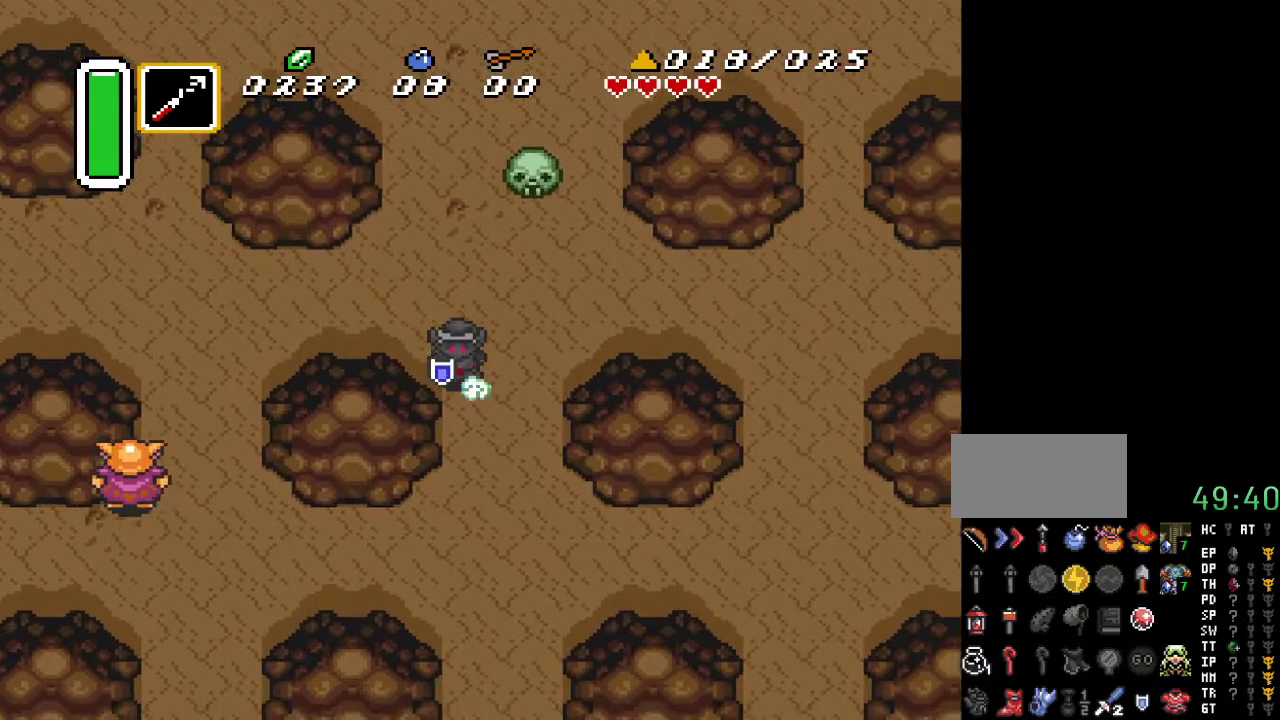
{"buttons": [], "events": [[467, "A", "up"]]}
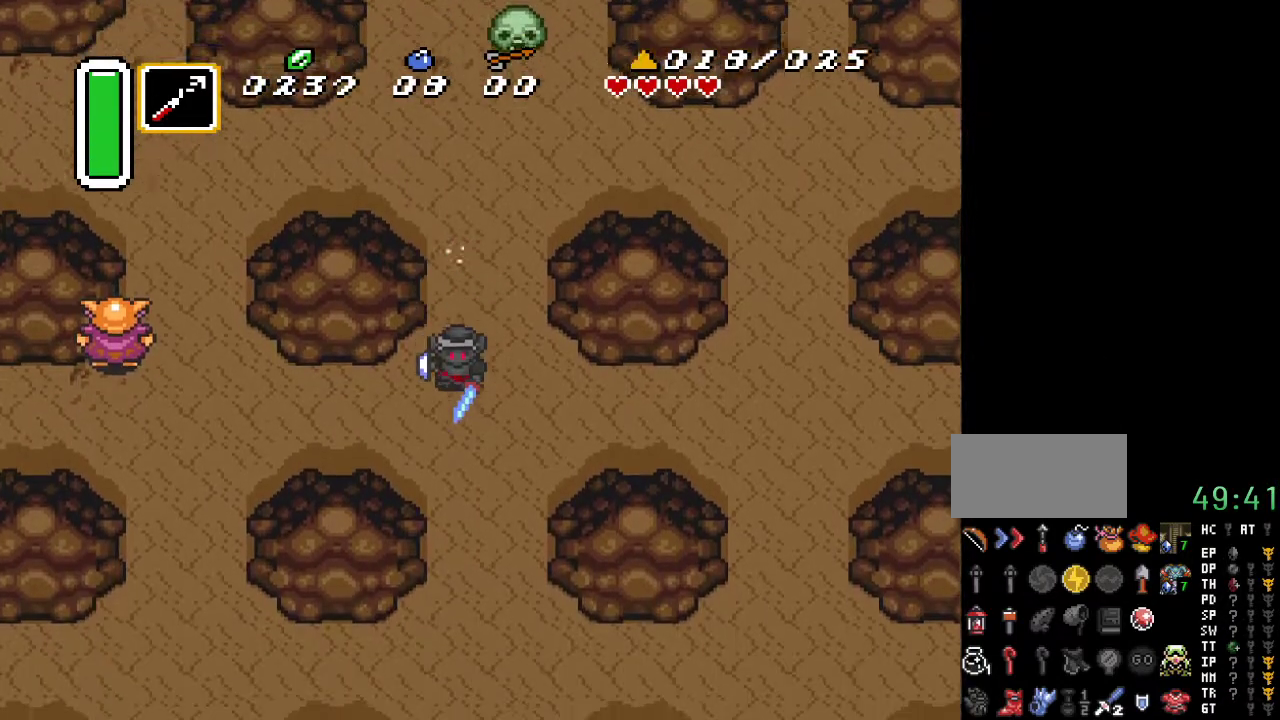
{"buttons": [], "events": []}
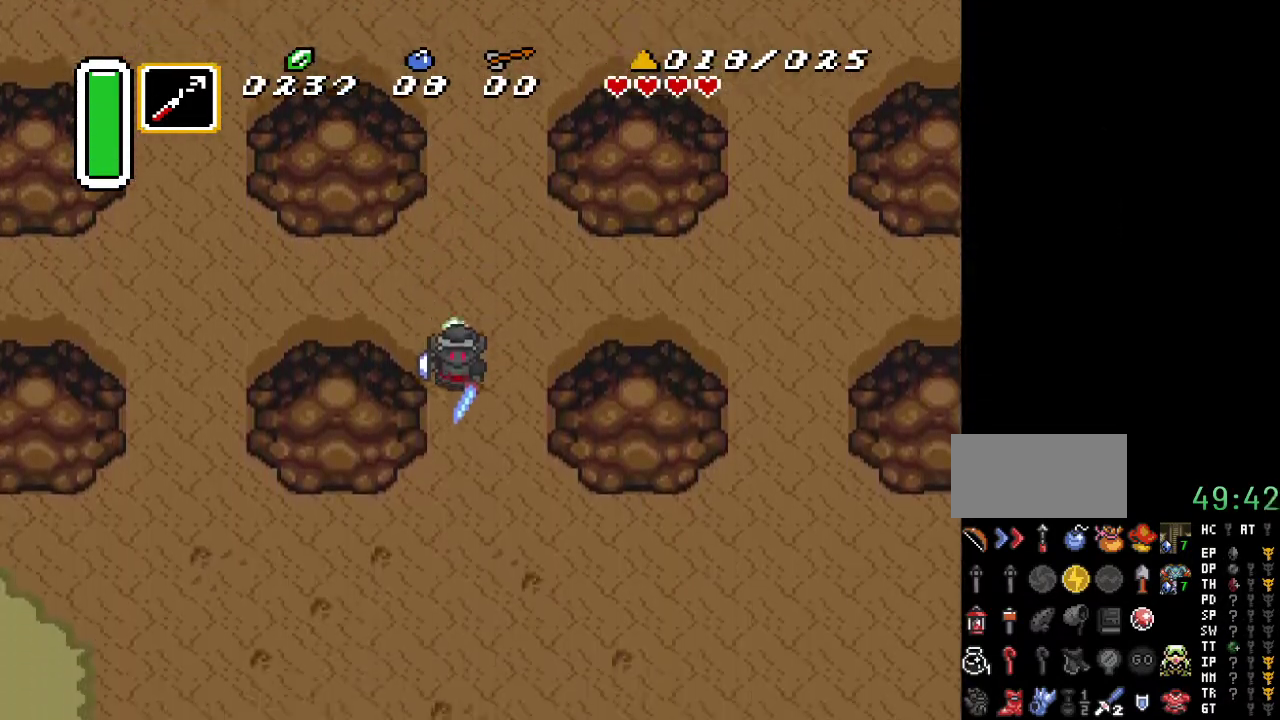
{"buttons": [], "events": []}
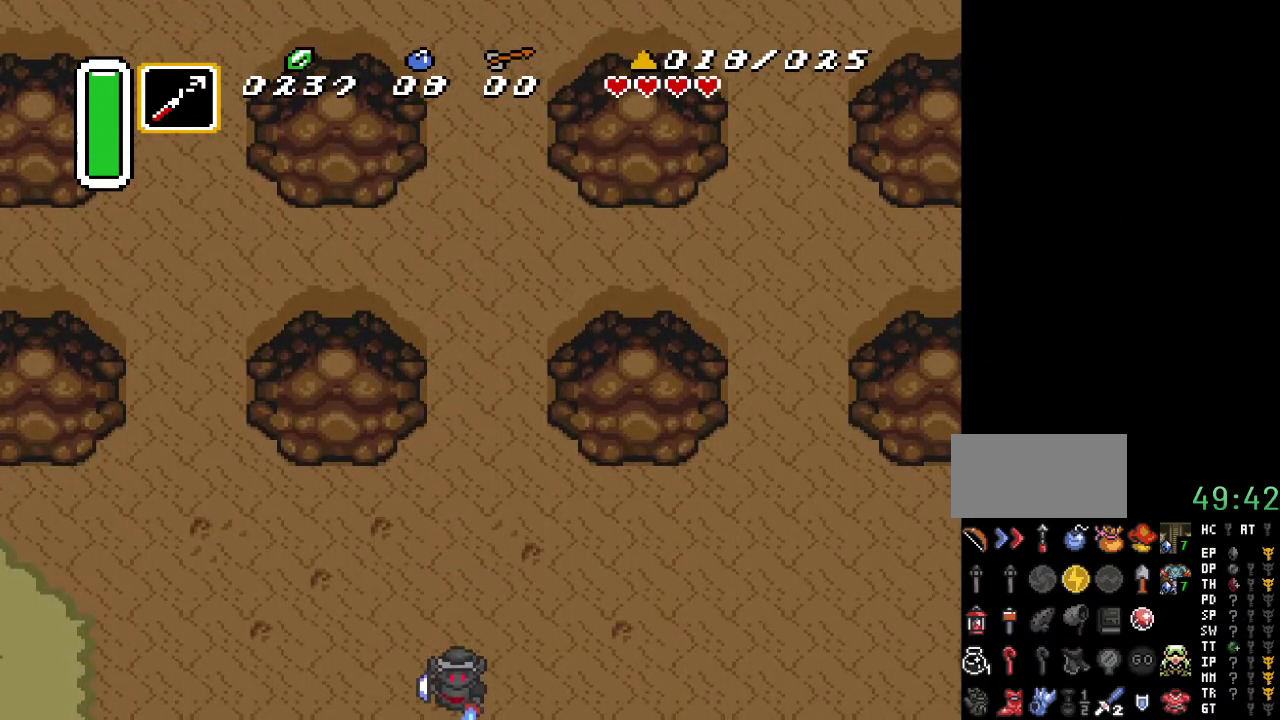
{"buttons": [], "events": []}